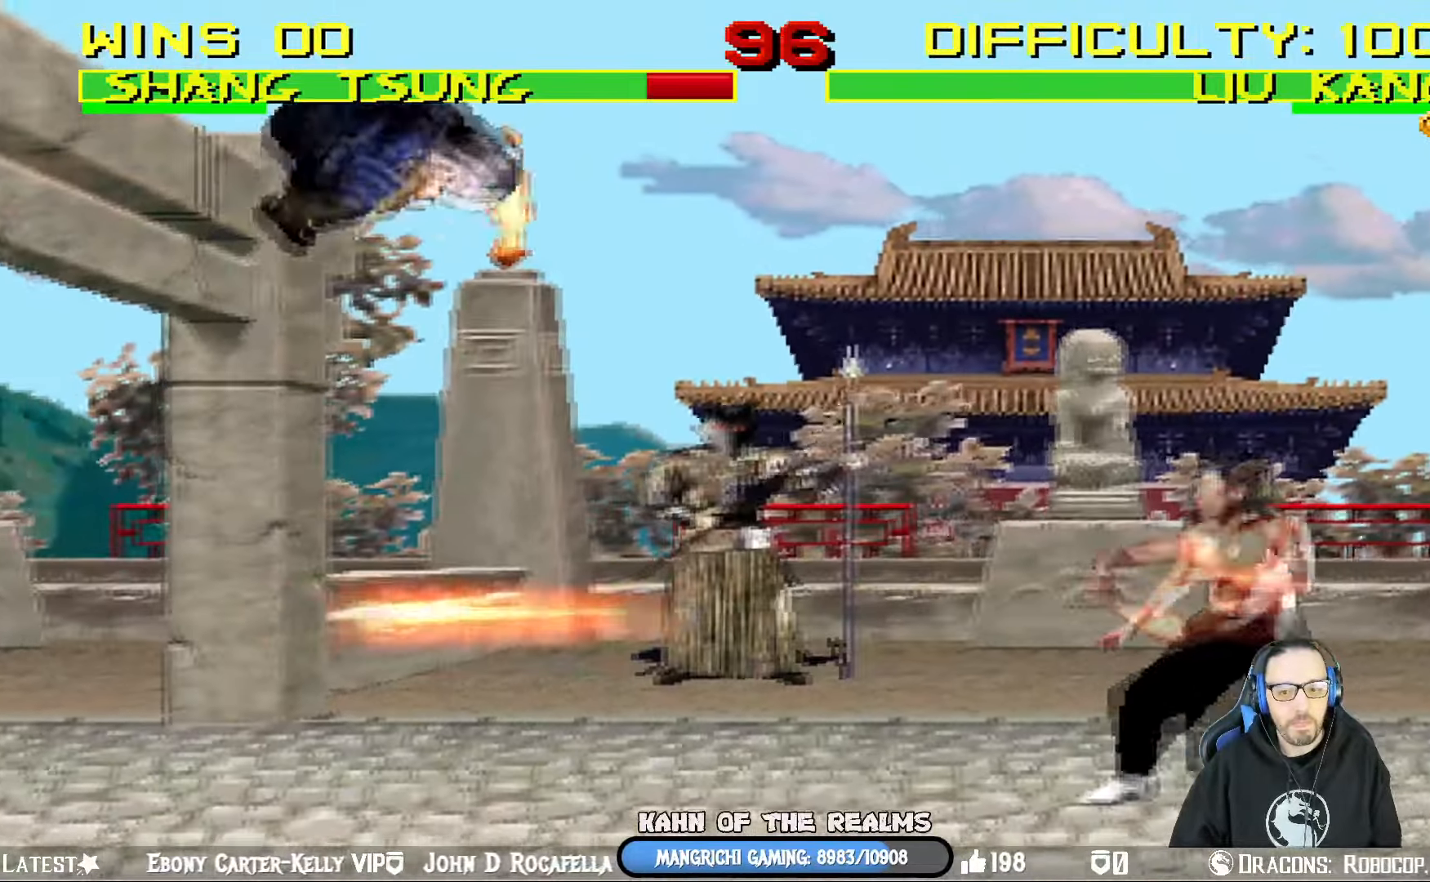
Gameplay with a controller (PlayStation layout); each line is a JSON object with the inputs held at the frame after it. "events" lists button and stick changes between this image and that frame as [ms after this image, input, new state], when the widget could be followed in between.
{"buttons": [], "left_stick": "center", "right_stick": "center", "events": [[133, "CIRCLE", "down"], [200, "DPAD_UP", "up"], [267, "CIRCLE", "up"], [267, "DPAD_RIGHT", "up"], [267, "L1", "up"], [317, "CIRCLE", "down"], [500, "CIRCLE", "up"]]}
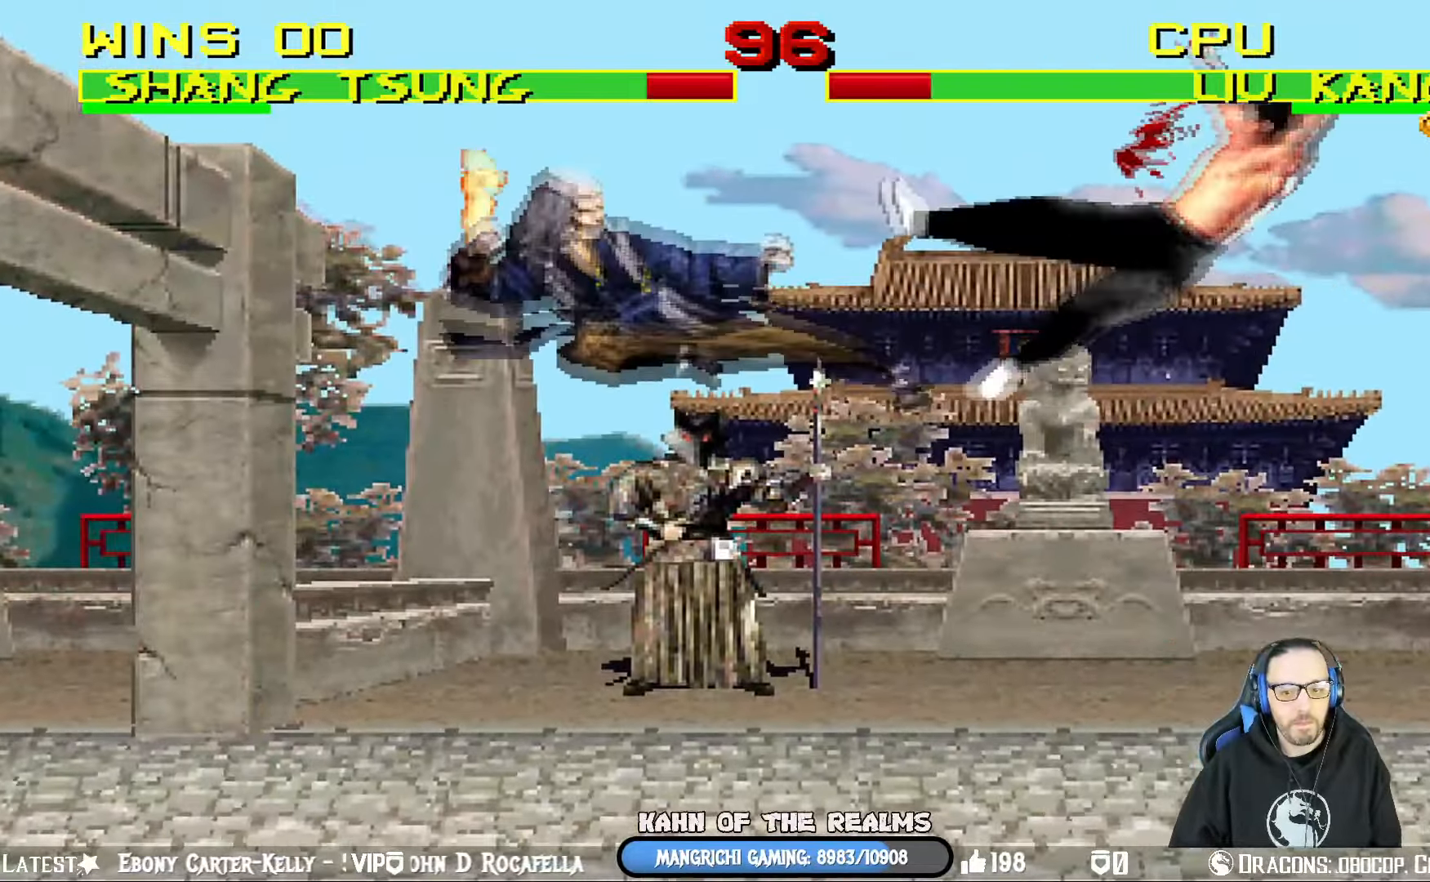
{"buttons": ["DPAD_LEFT"], "left_stick": "center", "right_stick": "center", "events": [[184, "DPAD_RIGHT", "down"], [200, "L1", "down"], [417, "DPAD_RIGHT", "up"], [434, "L1", "up"], [484, "DPAD_LEFT", "down"]]}
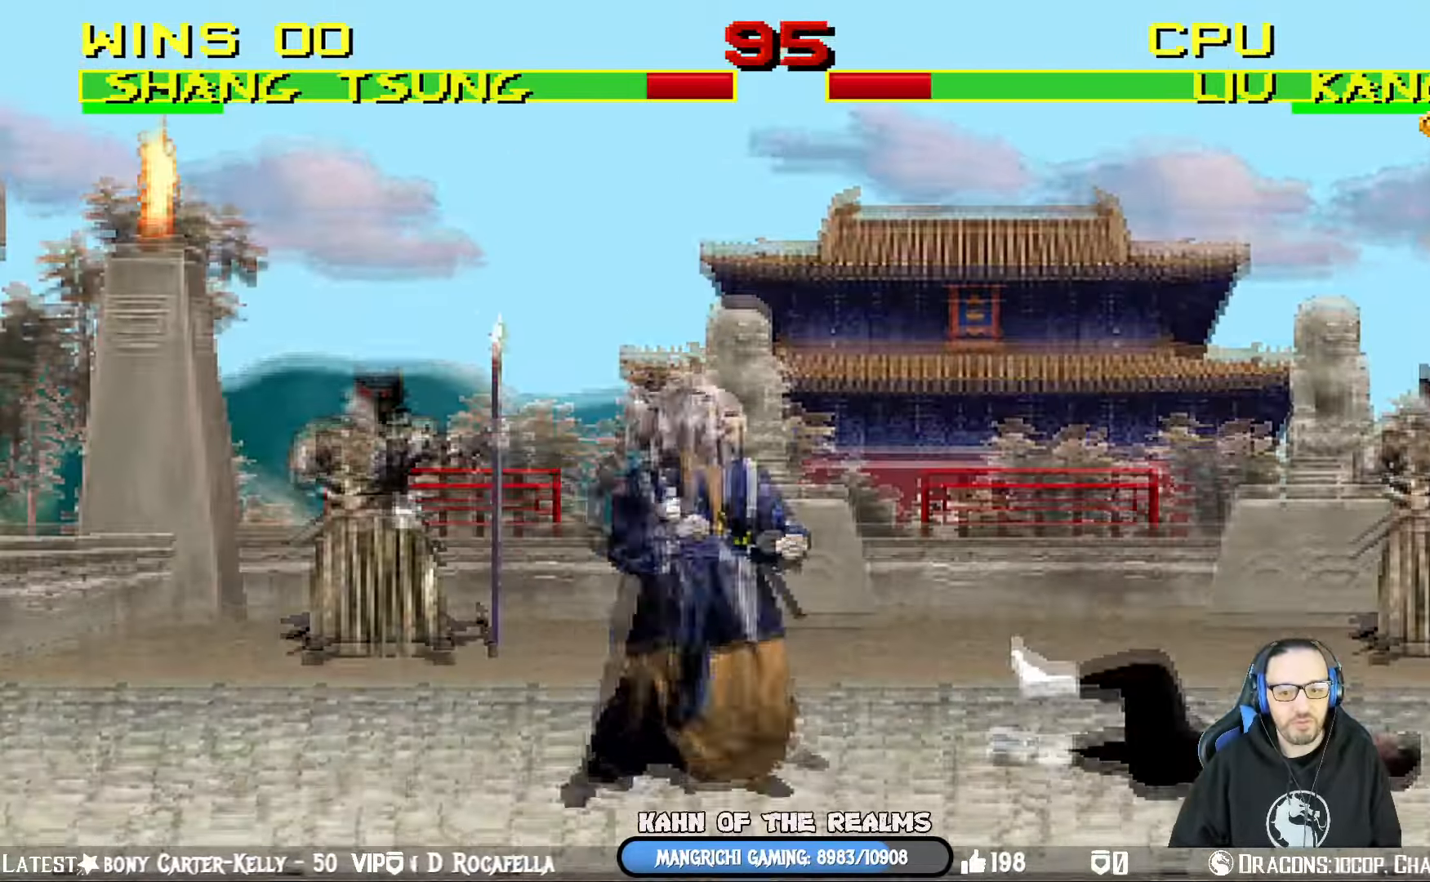
{"buttons": [], "left_stick": "center", "right_stick": "center", "events": [[500, "DPAD_LEFT", "up"]]}
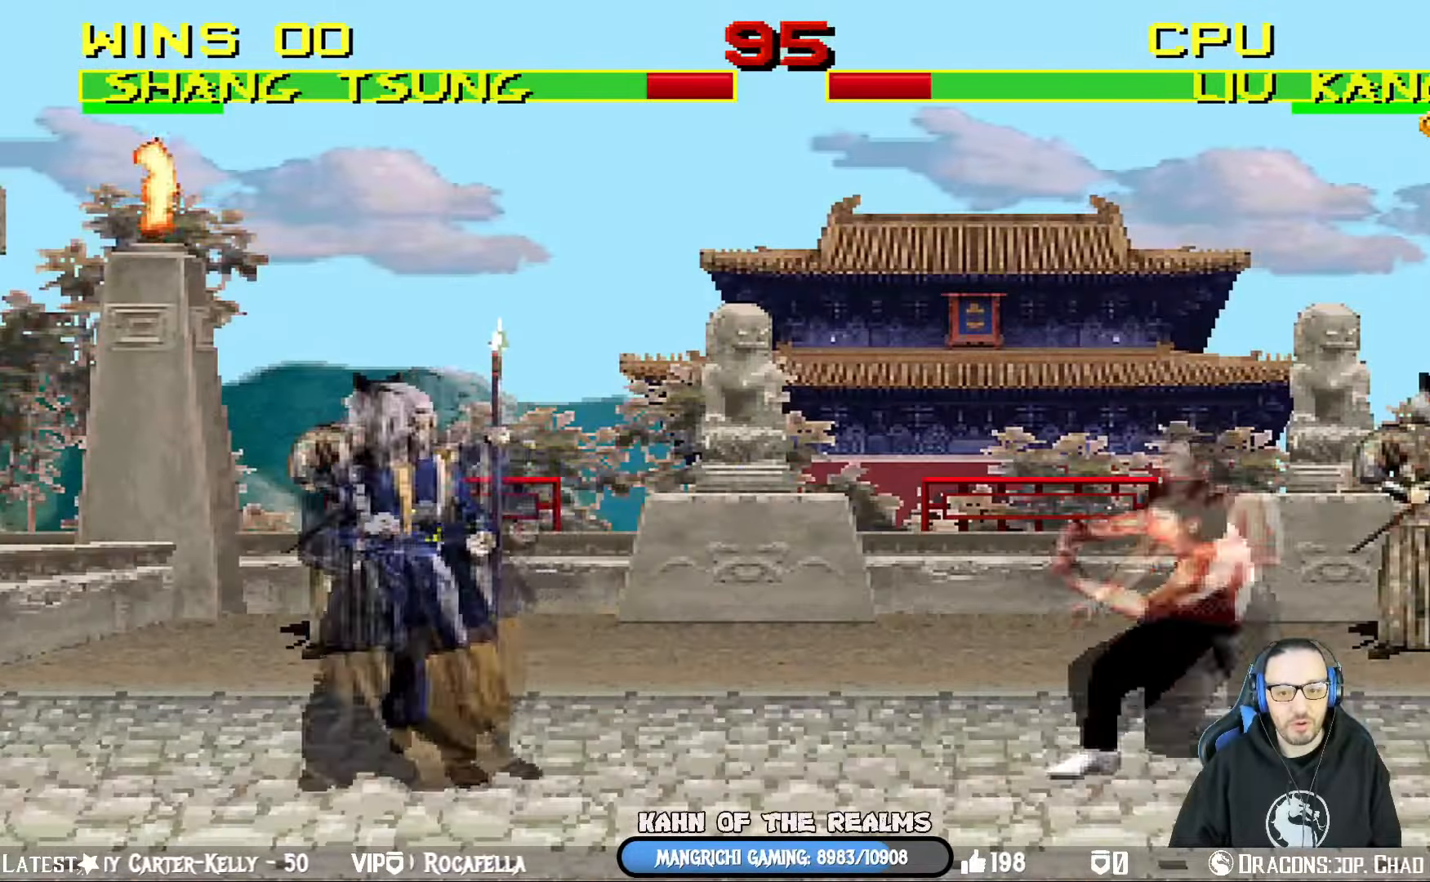
{"buttons": ["SQUARE", "L1", "DPAD_LEFT"], "left_stick": "center", "right_stick": "center", "events": [[33, "L1", "down"], [67, "DPAD_RIGHT", "down"], [67, "DPAD_UP", "down"], [300, "DPAD_LEFT", "down"], [300, "DPAD_RIGHT", "up"], [317, "DPAD_UP", "up"], [451, "SQUARE", "down"]]}
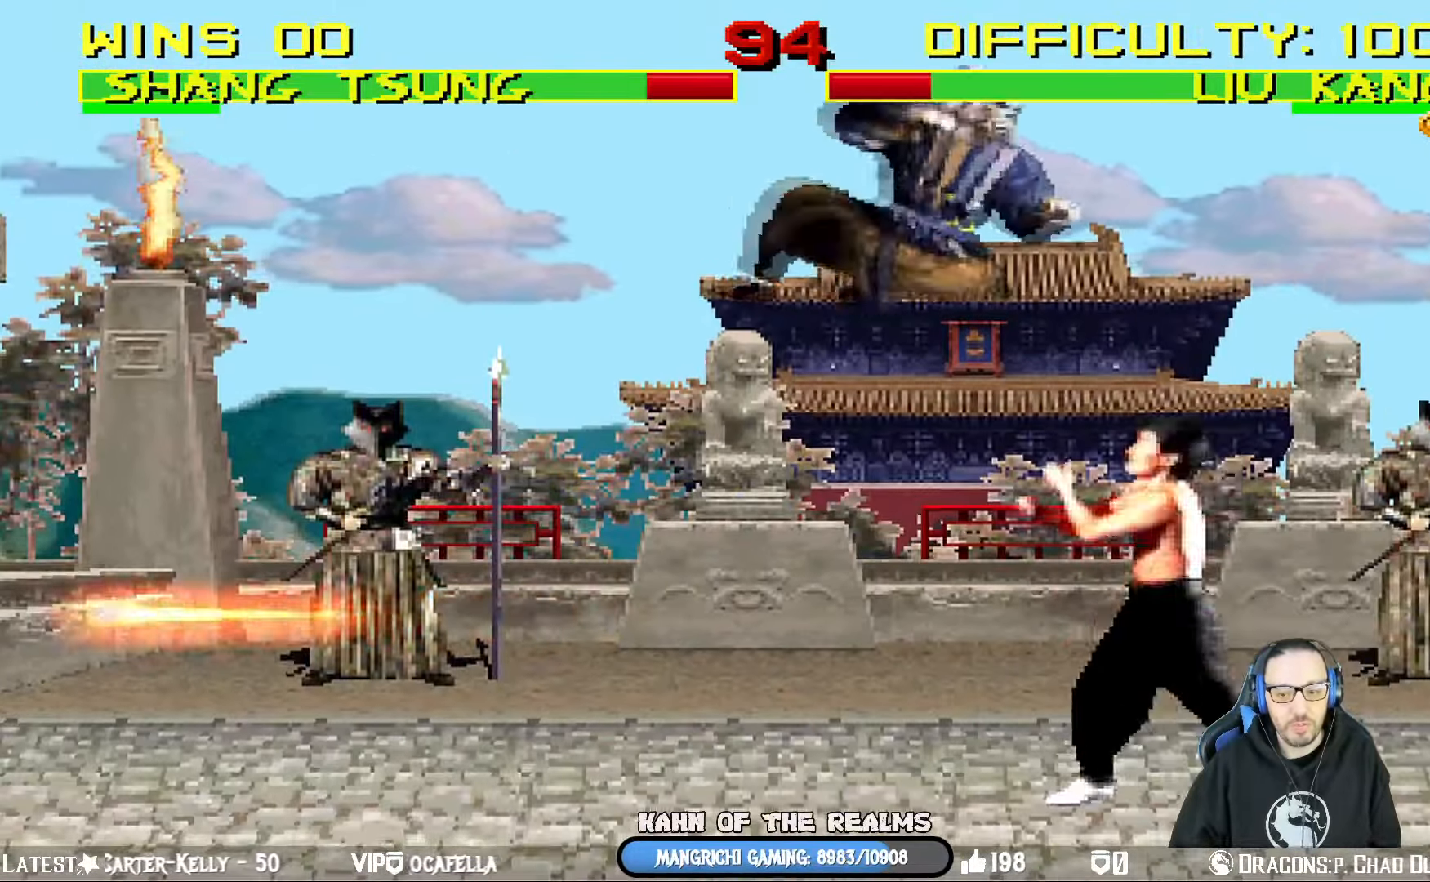
{"buttons": ["SQUARE", "L1", "DPAD_LEFT"], "left_stick": "center", "right_stick": "center", "events": [[50, "SQUARE", "up"], [116, "SQUARE", "down"], [200, "SQUARE", "up"], [283, "SQUARE", "down"], [350, "SQUARE", "up"], [400, "SQUARE", "down"]]}
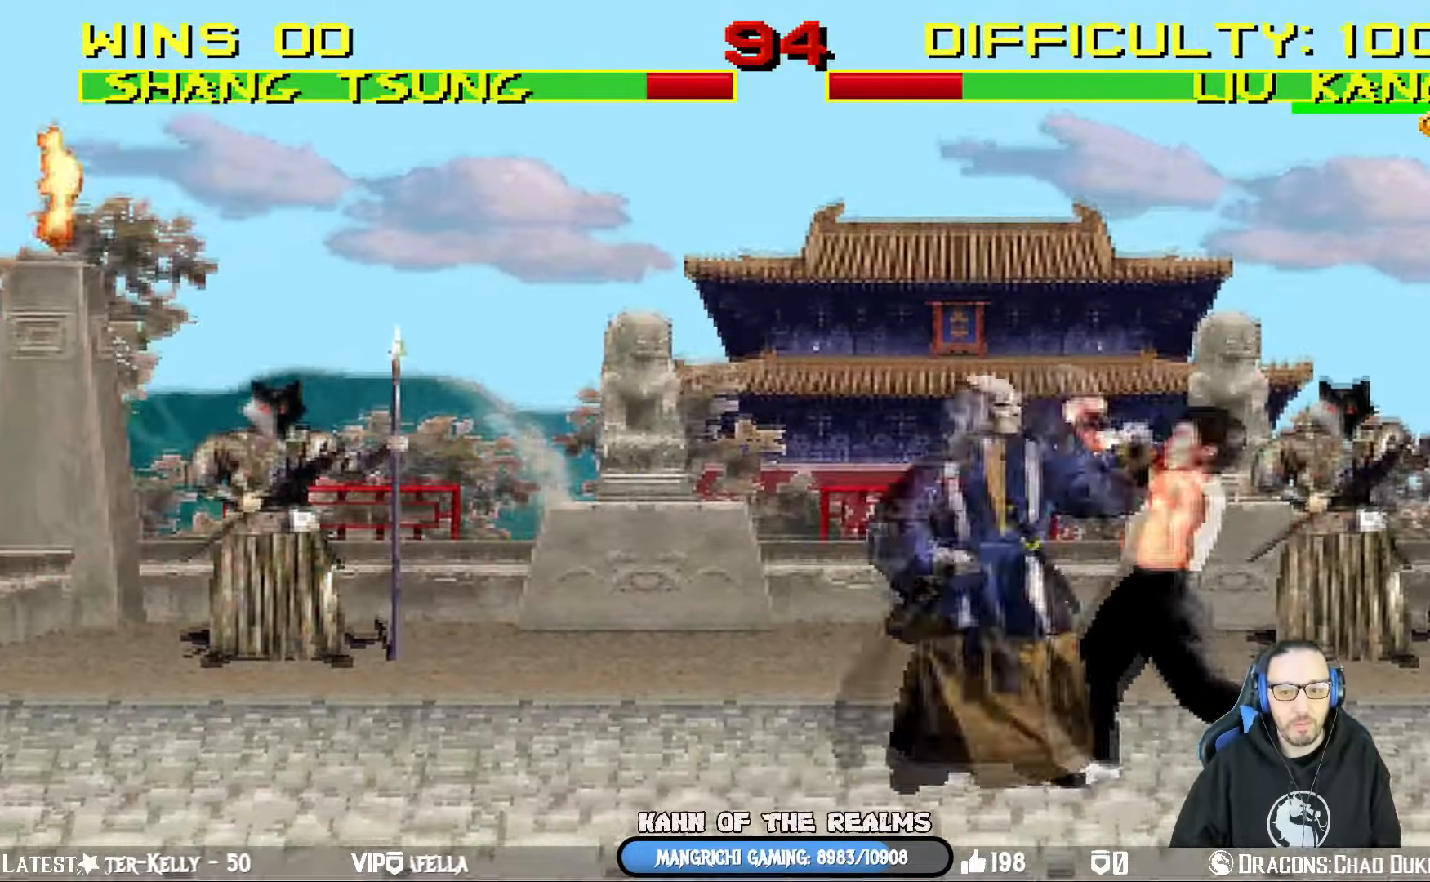
{"buttons": ["TRIANGLE", "L1", "DPAD_UP", "DPAD_LEFT"], "left_stick": "center", "right_stick": "center", "events": [[33, "CROSS", "down"], [67, "SQUARE", "up"], [167, "CROSS", "up"], [217, "TRIANGLE", "down"], [284, "DPAD_UP", "down"], [367, "TRIANGLE", "up"], [417, "TRIANGLE", "down"]]}
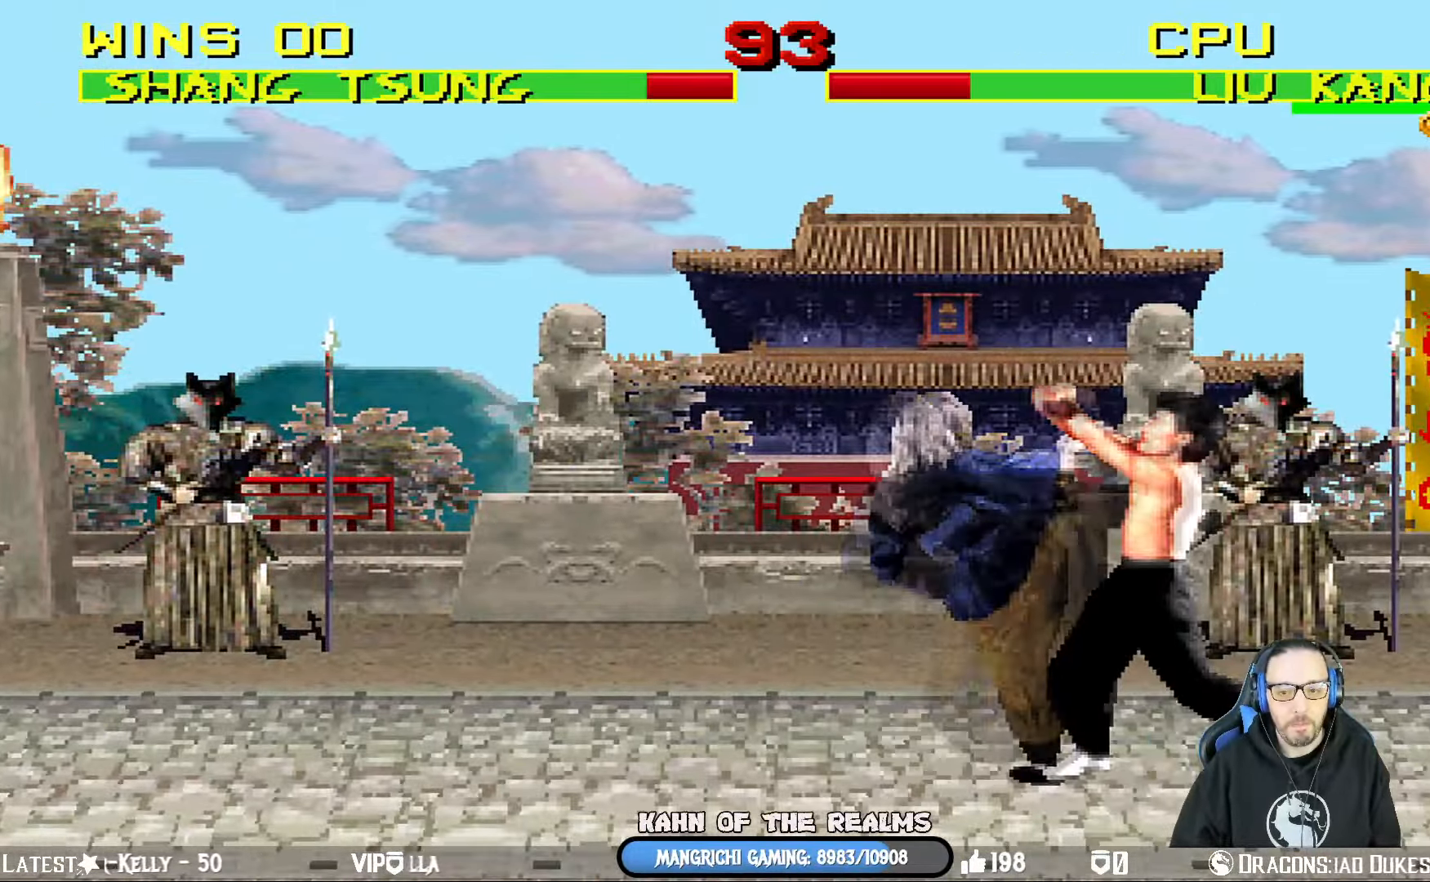
{"buttons": ["DPAD_LEFT"], "left_stick": "center", "right_stick": "center", "events": [[33, "TRIANGLE", "up"], [50, "DPAD_UP", "up"], [66, "TRIANGLE", "down"], [100, "DPAD_LEFT", "up"], [116, "L1", "up"], [183, "DPAD_RIGHT", "down"], [200, "TRIANGLE", "up"], [283, "DPAD_RIGHT", "up"], [333, "DPAD_LEFT", "down"], [450, "DPAD_LEFT", "up"], [483, "DPAD_LEFT", "down"]]}
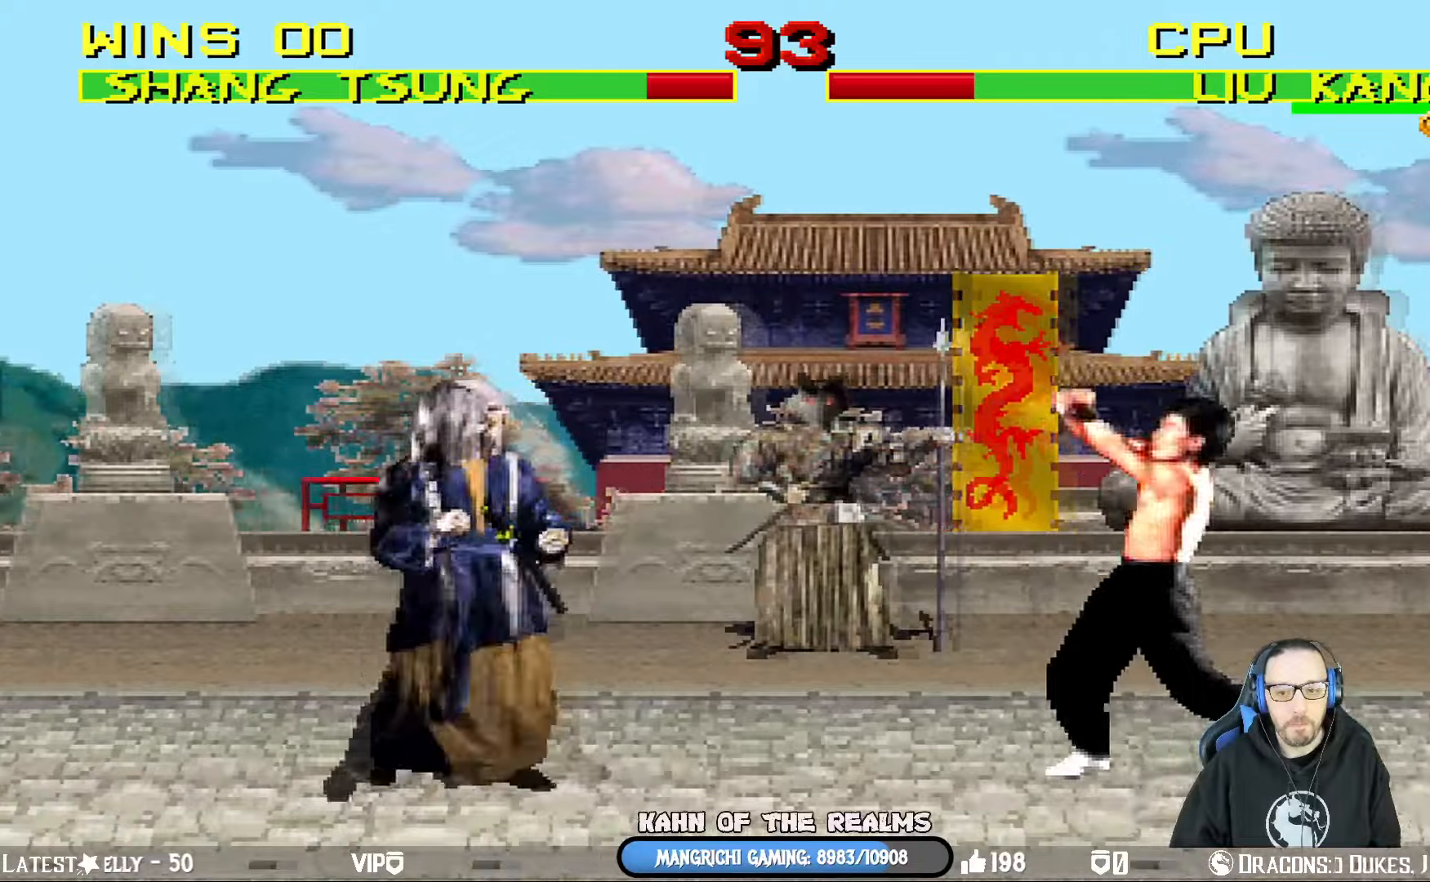
{"buttons": ["R1"], "left_stick": "center", "right_stick": "center", "events": [[34, "CIRCLE", "down"], [100, "DPAD_LEFT", "up"], [167, "CIRCLE", "up"], [184, "CIRCLE", "down"], [301, "R1", "down"], [317, "CIRCLE", "up"]]}
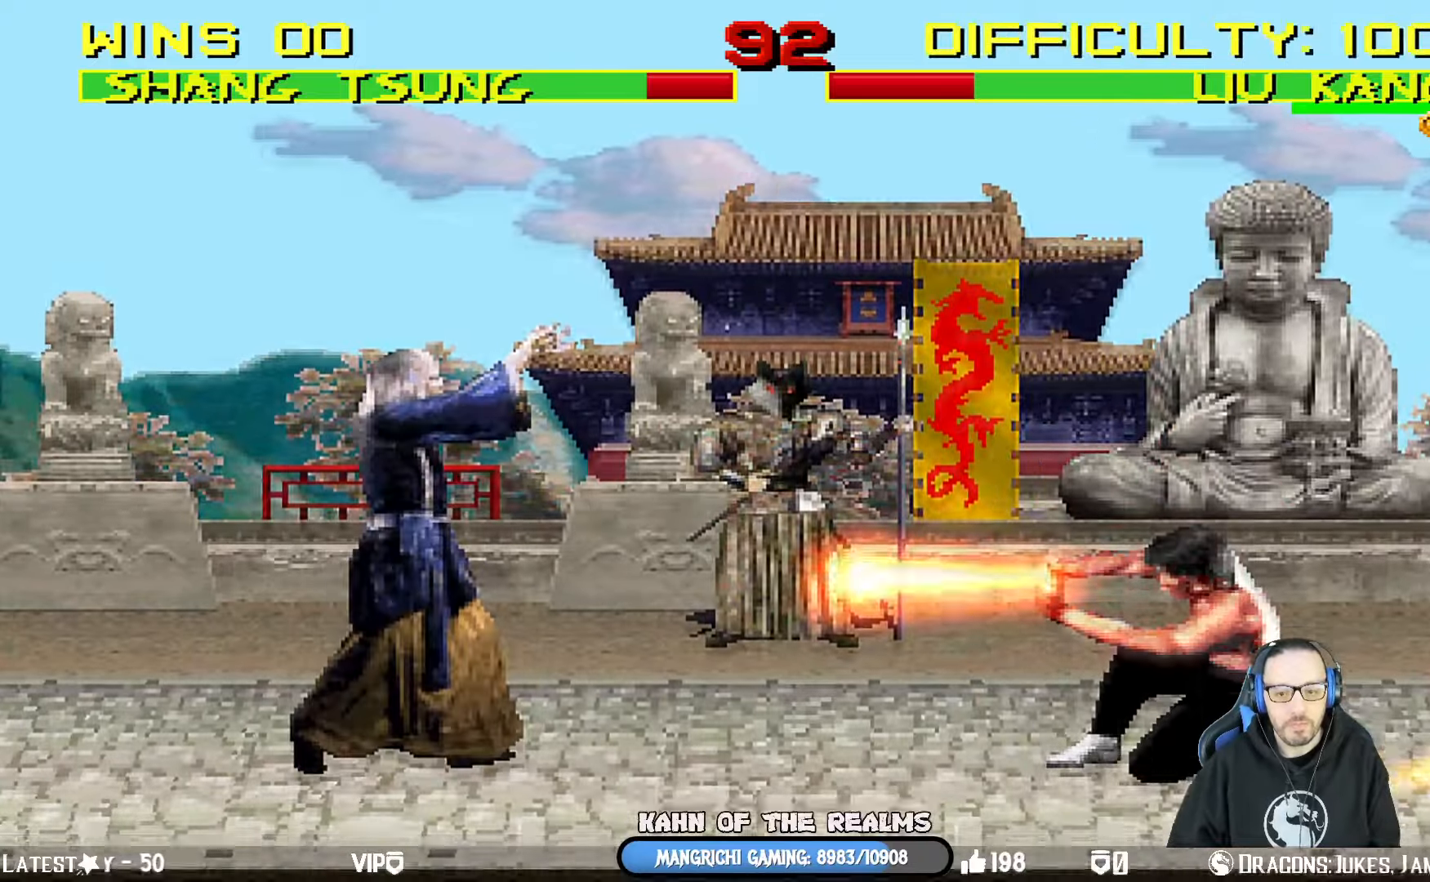
{"buttons": [], "left_stick": "center", "right_stick": "center", "events": [[334, "R1", "up"]]}
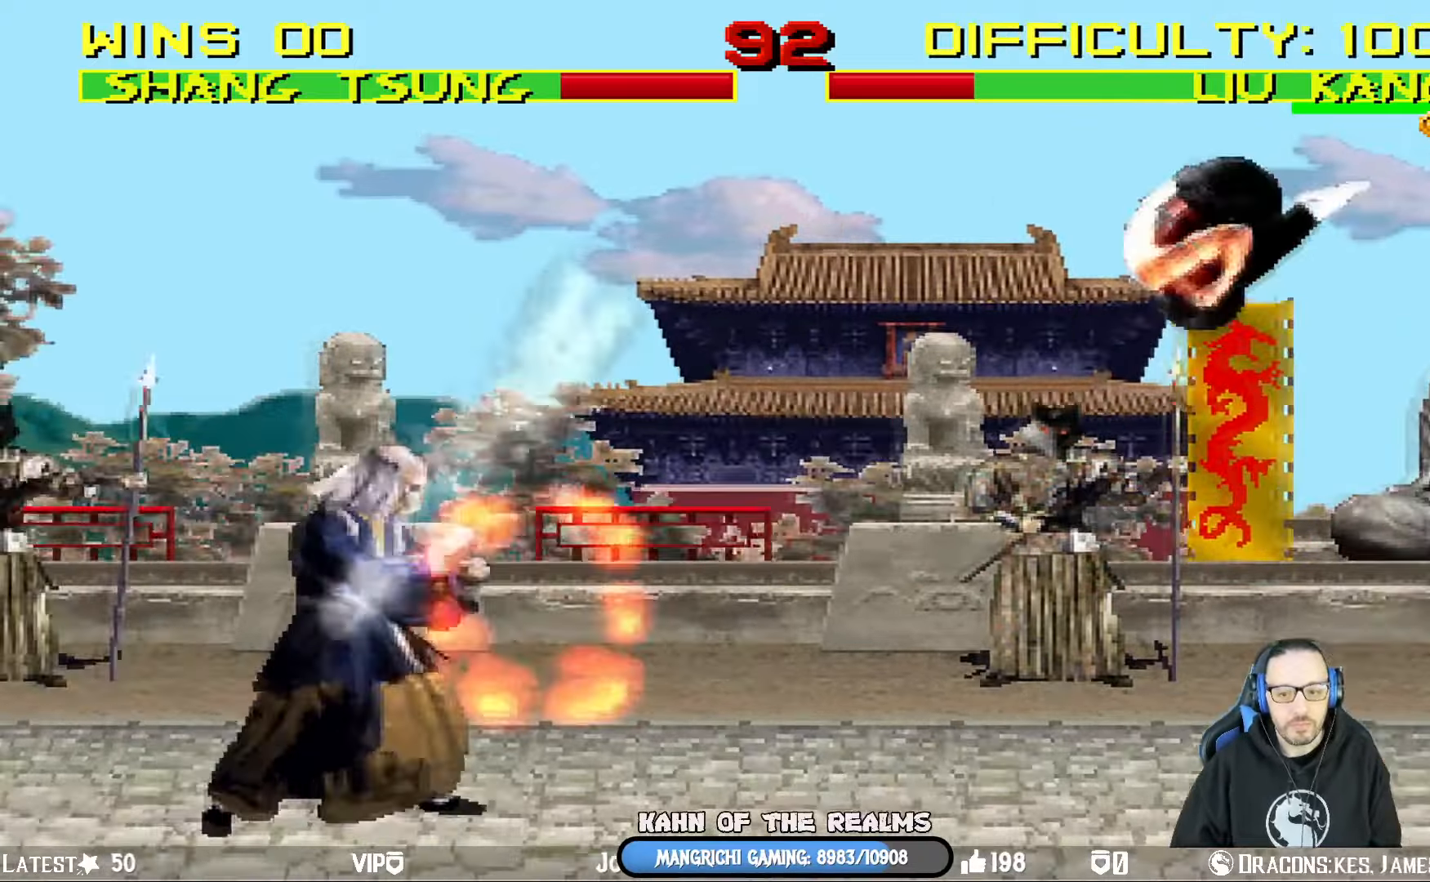
{"buttons": ["TRIANGLE"], "left_stick": "center", "right_stick": "center", "events": [[17, "DPAD_RIGHT", "down"], [34, "L1", "down"], [201, "DPAD_UP", "down"], [201, "TRIANGLE", "down"], [317, "DPAD_RIGHT", "up"], [334, "DPAD_UP", "up"], [351, "L1", "up"]]}
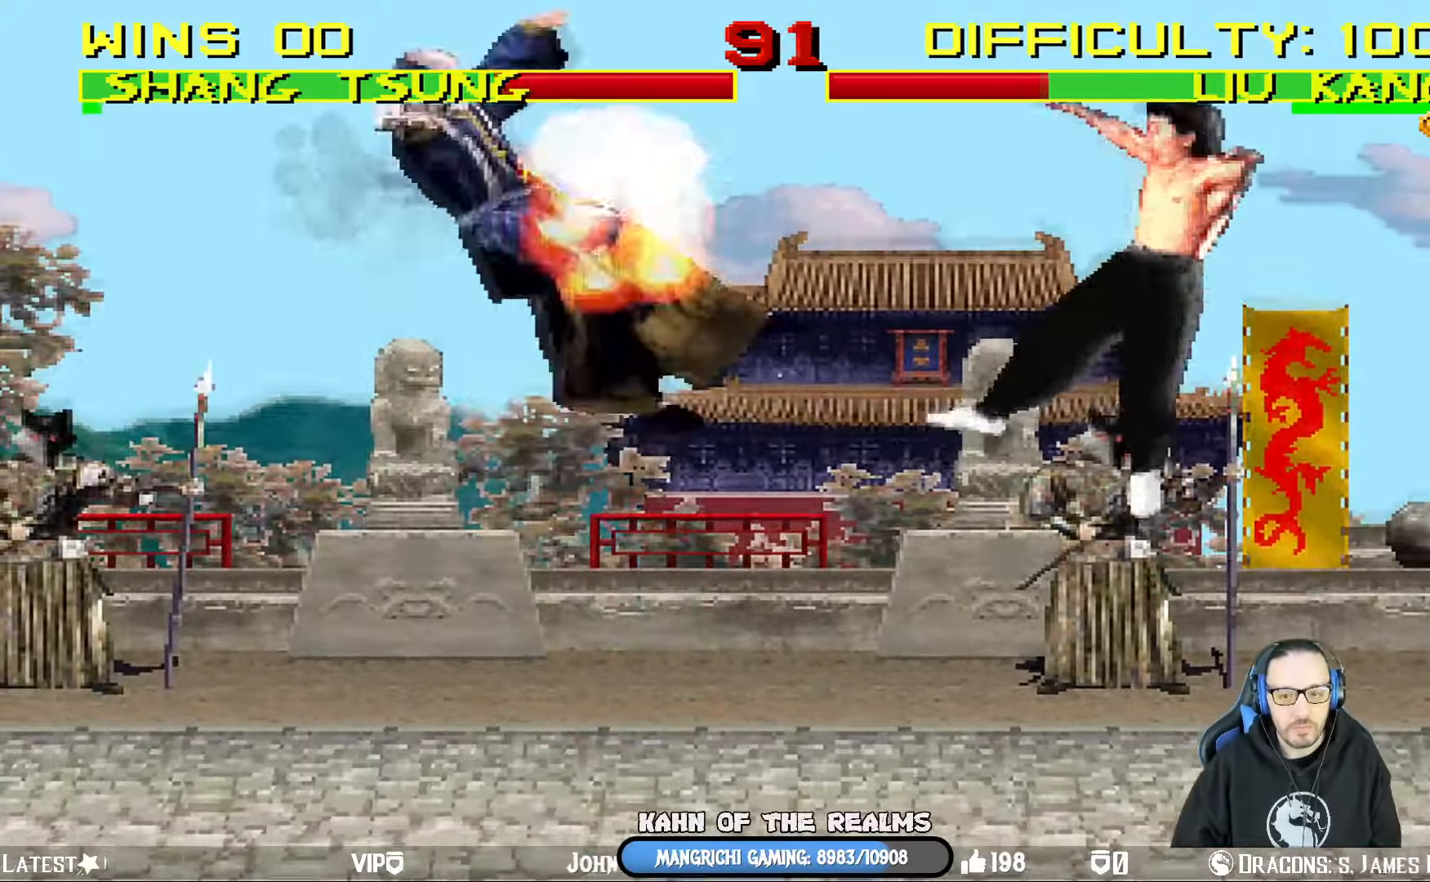
{"buttons": ["TRIANGLE", "R1", "DPAD_DOWN", "DPAD_LEFT"], "left_stick": "center", "right_stick": "center", "events": [[50, "TRIANGLE", "up"], [317, "R1", "down"], [317, "SQUARE", "down"], [334, "DPAD_LEFT", "down"], [350, "TRIANGLE", "down"], [367, "DPAD_DOWN", "down"], [384, "CIRCLE", "down"], [450, "SQUARE", "up"], [500, "CIRCLE", "up"]]}
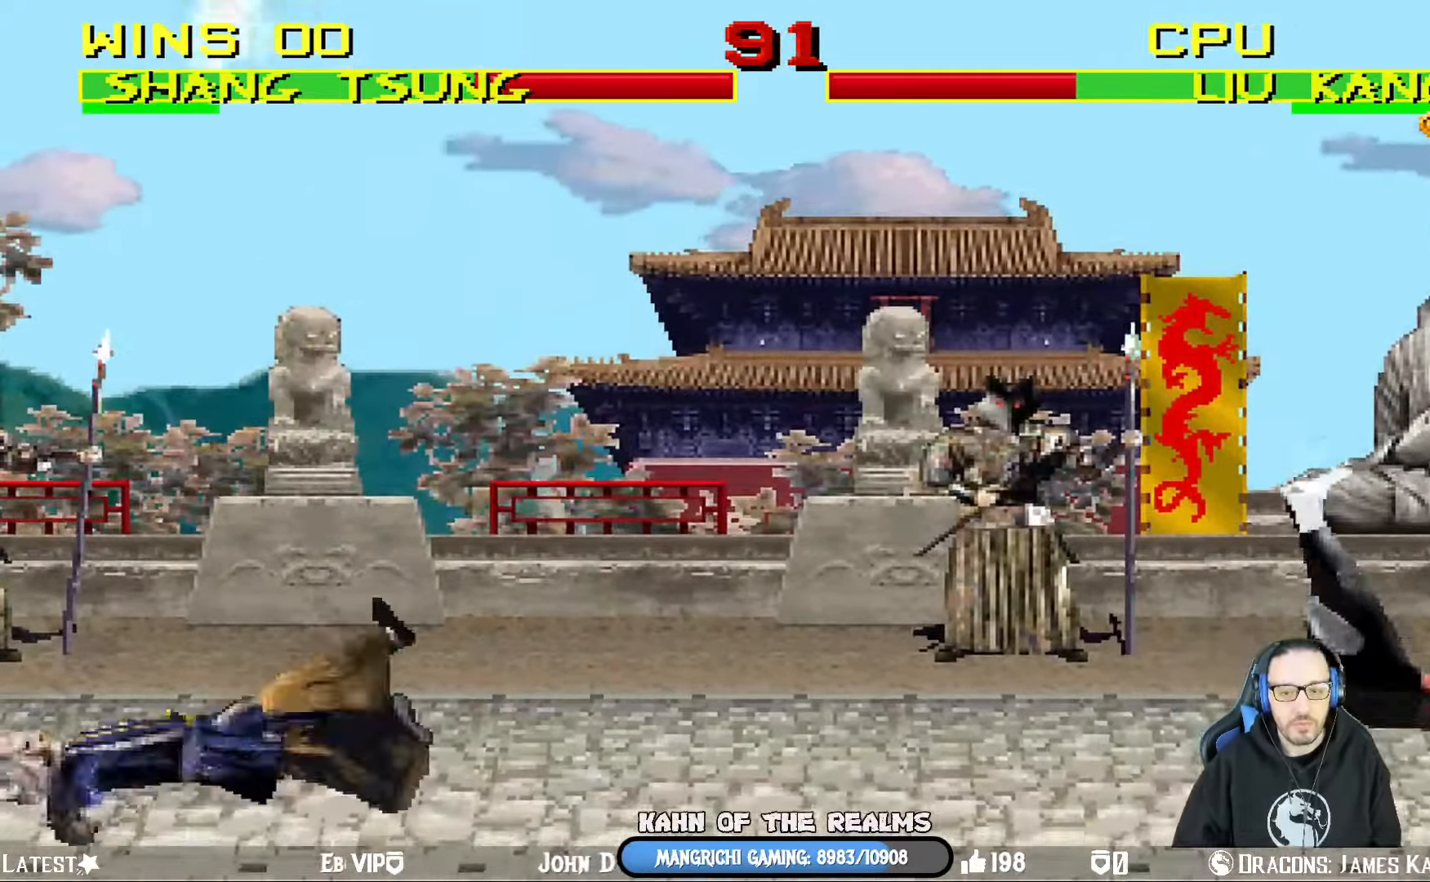
{"buttons": ["DPAD_LEFT"], "left_stick": "center", "right_stick": "center", "events": [[17, "DPAD_DOWN", "up"], [17, "TRIANGLE", "up"], [34, "DPAD_LEFT", "up"], [34, "R1", "up"], [117, "DPAD_RIGHT", "down"], [201, "DPAD_RIGHT", "up"], [301, "DPAD_LEFT", "down"], [401, "DPAD_LEFT", "up"], [468, "DPAD_LEFT", "down"]]}
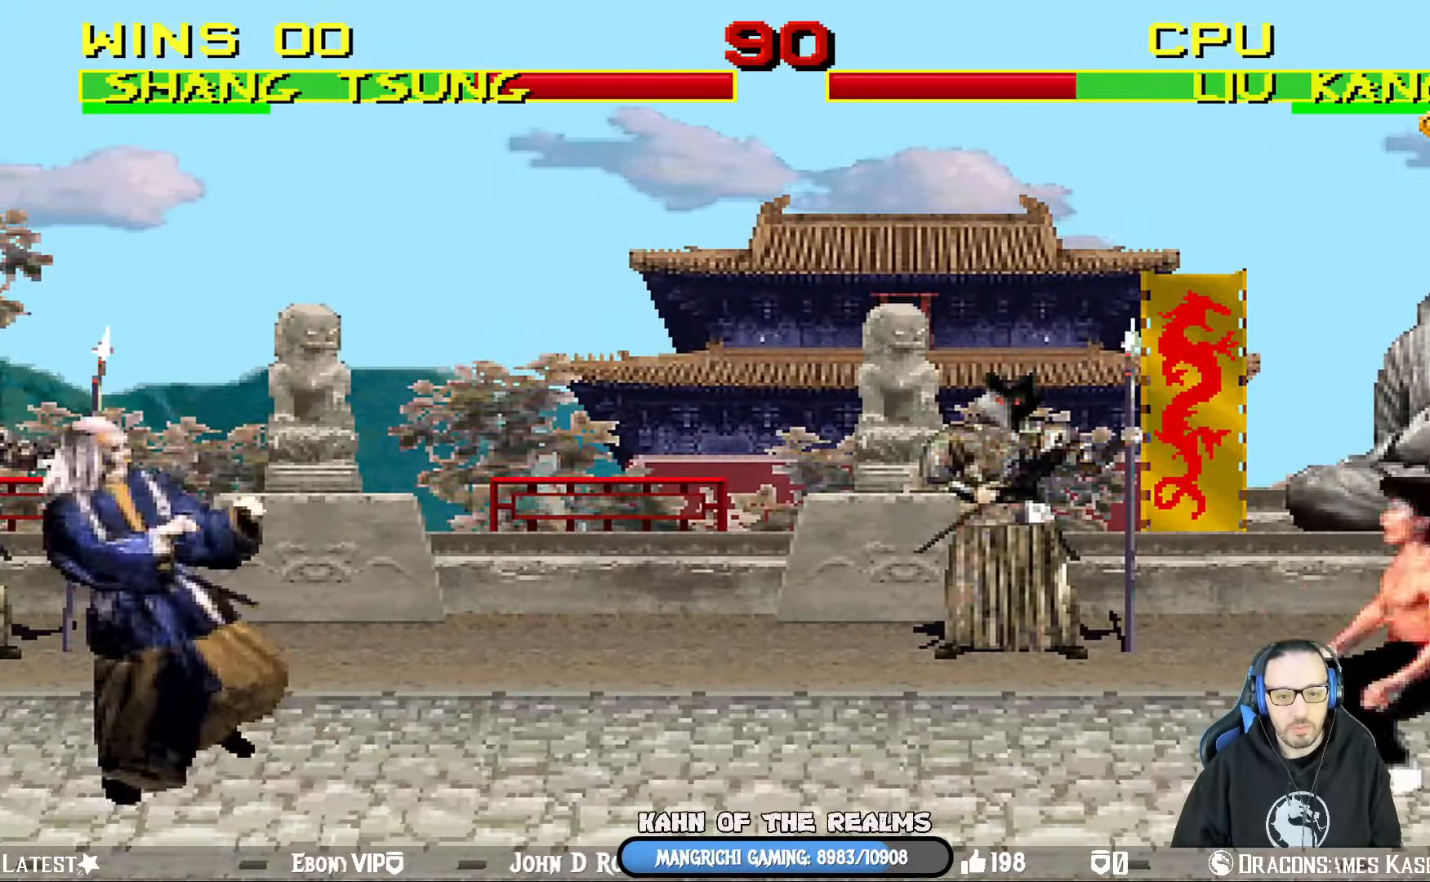
{"buttons": ["R1"], "left_stick": "center", "right_stick": "center", "events": [[17, "CIRCLE", "down"], [50, "DPAD_LEFT", "up"], [133, "CIRCLE", "up"], [183, "CIRCLE", "down"], [200, "R1", "down"], [250, "CIRCLE", "up"]]}
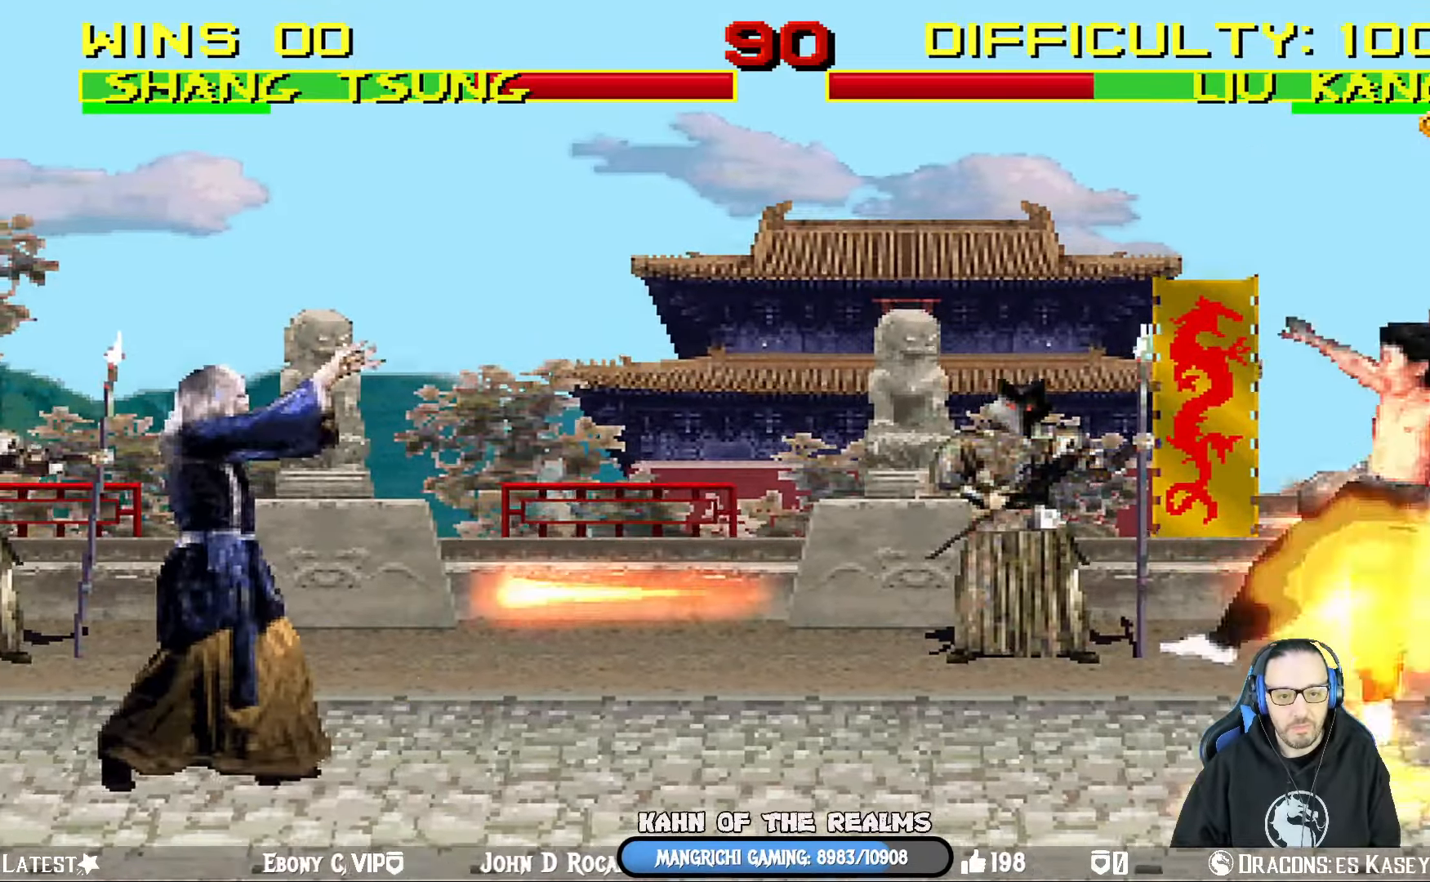
{"buttons": ["L1", "DPAD_RIGHT"], "left_stick": "center", "right_stick": "center", "events": [[317, "R1", "up"], [367, "DPAD_RIGHT", "down"], [401, "L1", "down"]]}
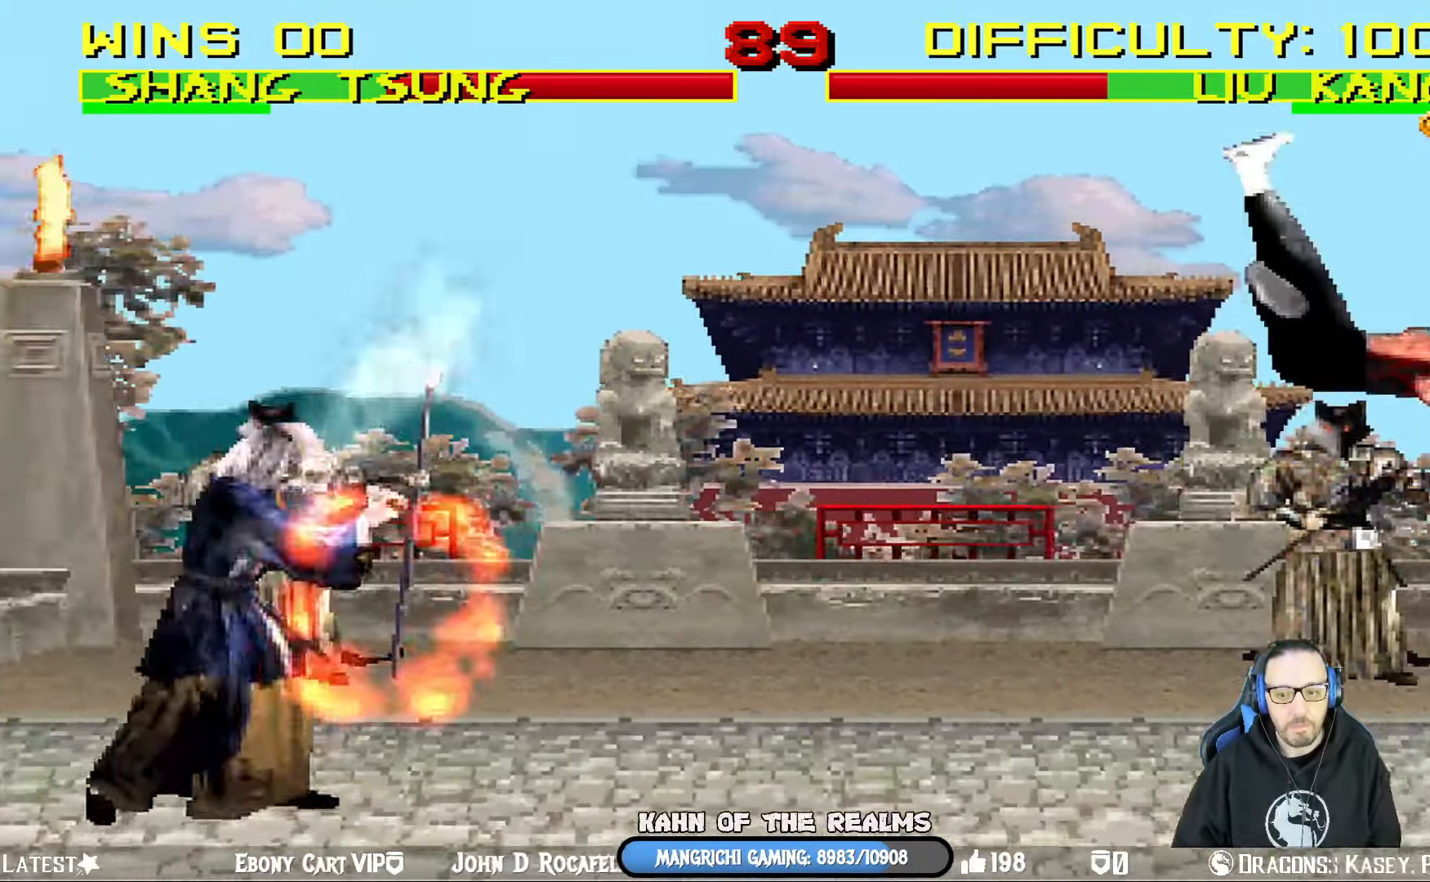
{"buttons": ["L1", "DPAD_UP", "DPAD_RIGHT"], "left_stick": "center", "right_stick": "down-left", "events": [[367, "DPAD_UP", "down"], [417, "right_stick", "down-left"]]}
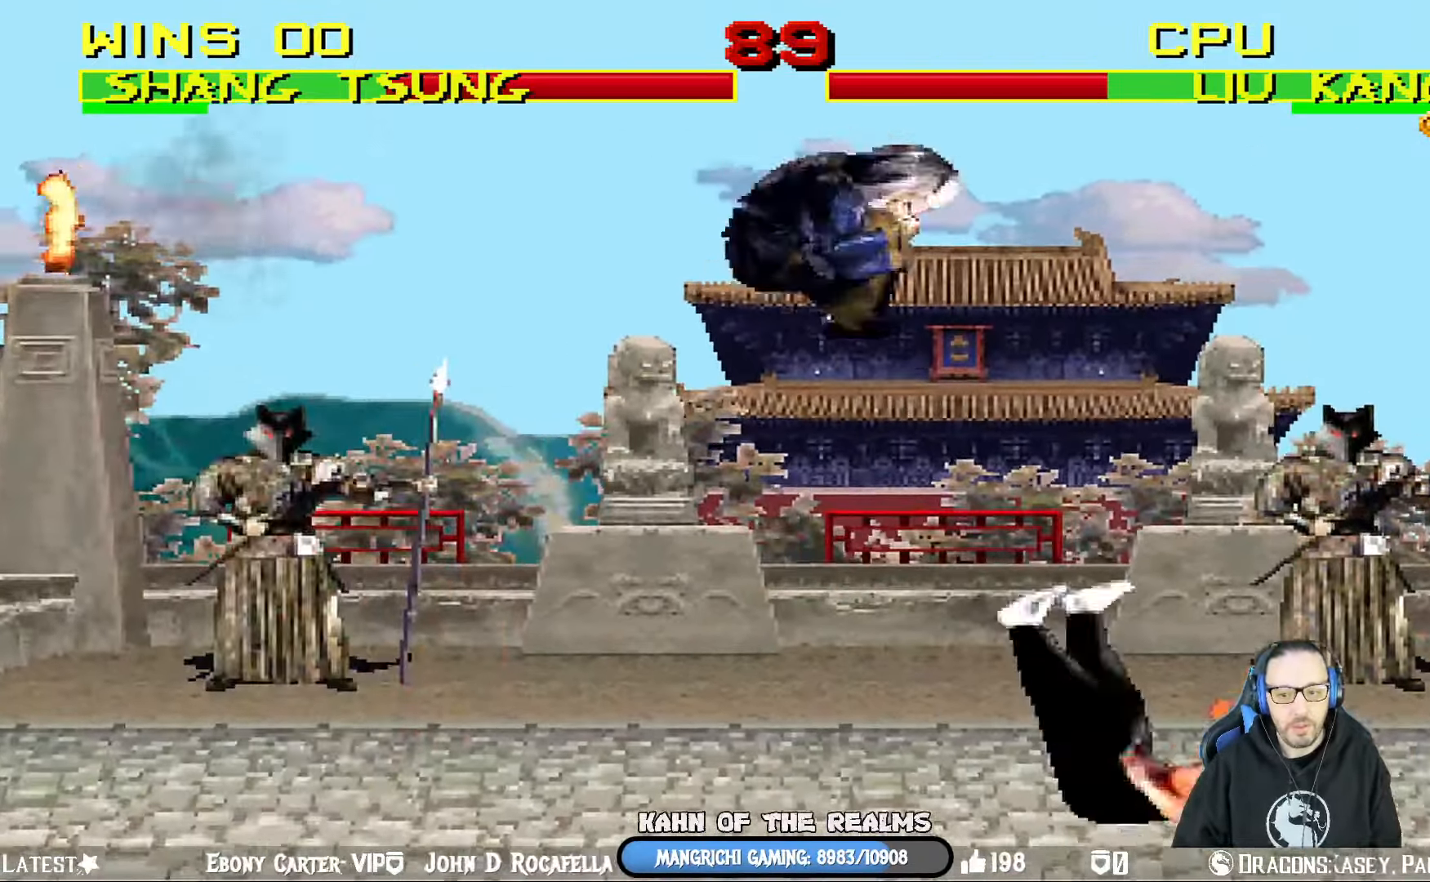
{"buttons": ["SQUARE", "L1", "DPAD_LEFT"], "left_stick": "center", "right_stick": "center"}